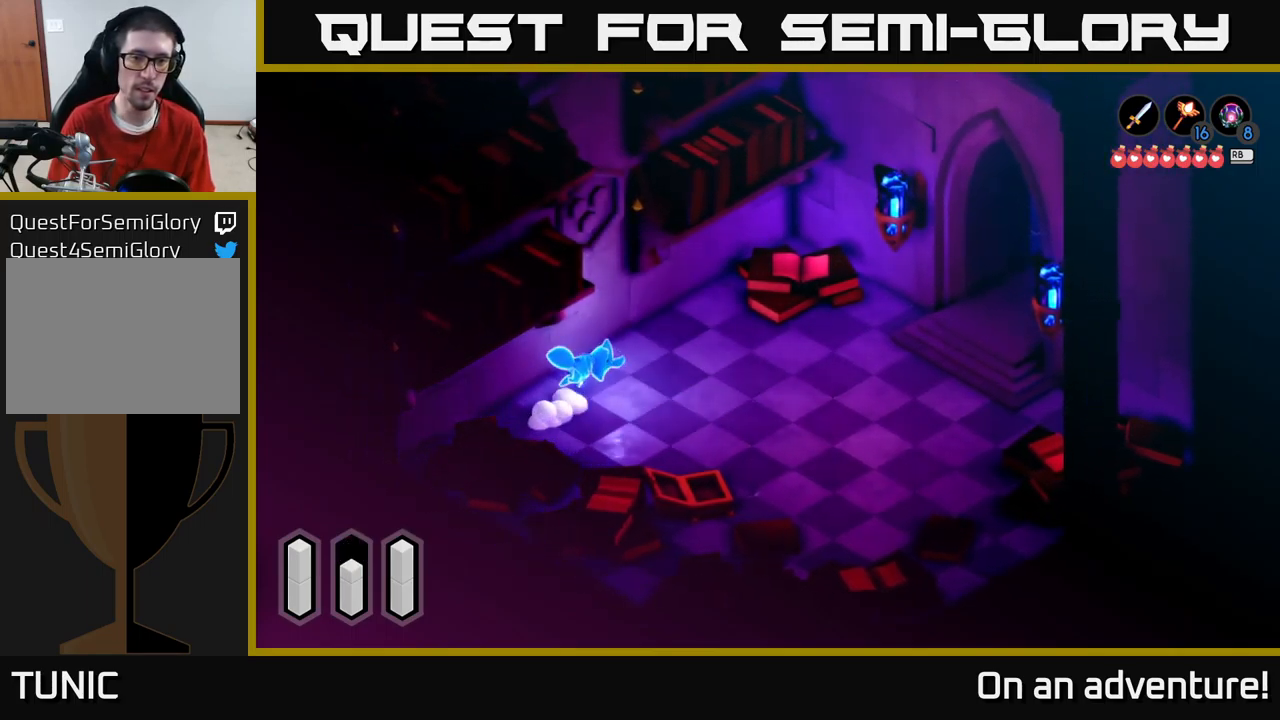
Gameplay with a controller (Xbox layout); each line is a JSON object with the inputs held at the frame after it. "events" lists button and stick changes between this image and that frame as [ms after this image, input, new state], when the widget could be followed in between.
{"buttons": ["A"], "left_stick": "down-right", "right_stick": "center", "events": [[200, "left_stick", "center"], [500, "left_stick", "down-right"]]}
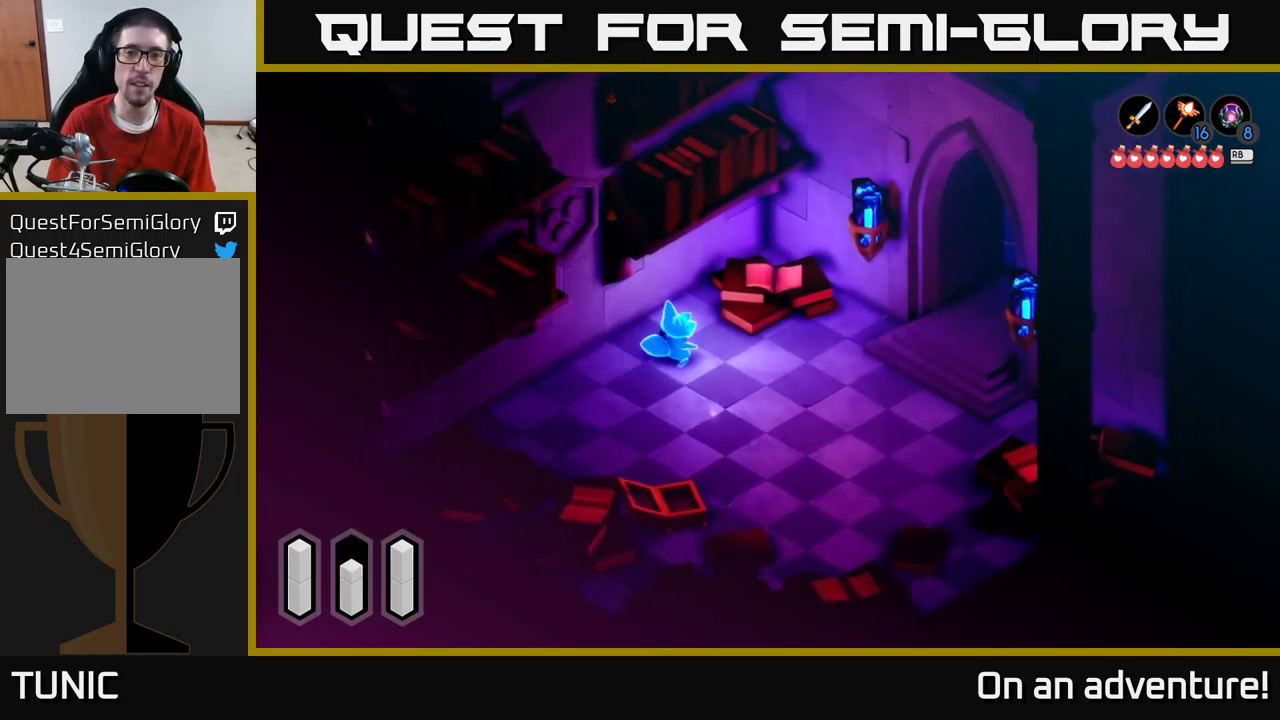
{"buttons": ["A"], "left_stick": "down-right", "right_stick": "center", "events": []}
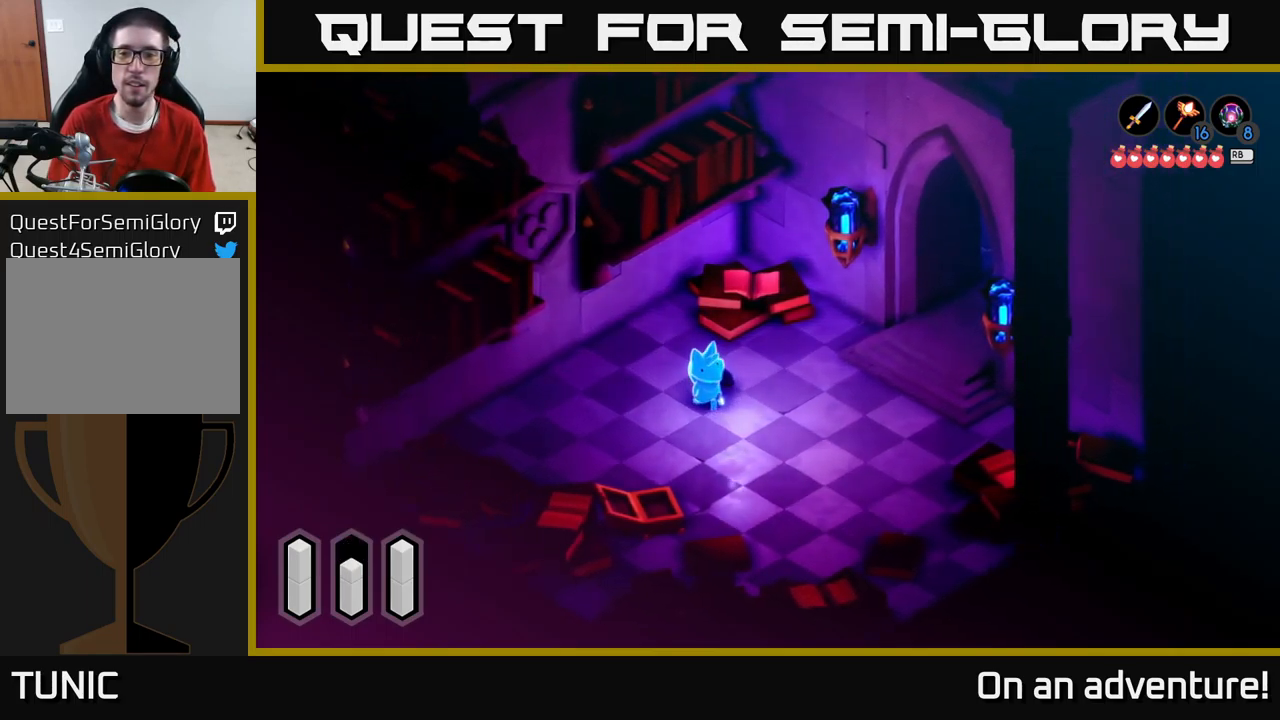
{"buttons": ["A"], "left_stick": "down", "right_stick": "center", "events": [[133, "left_stick", "down"]]}
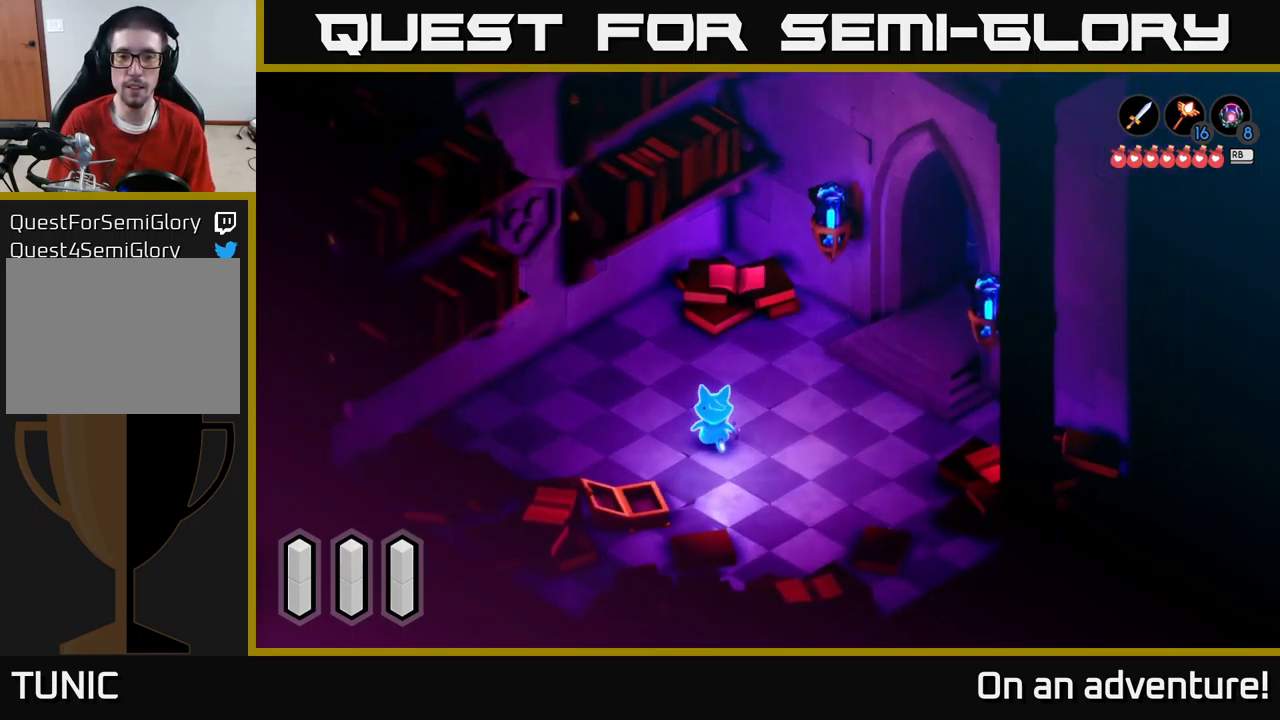
{"buttons": [], "left_stick": "up", "right_stick": "center", "events": [[216, "left_stick", "right"], [283, "A", "up"], [333, "left_stick", "up"]]}
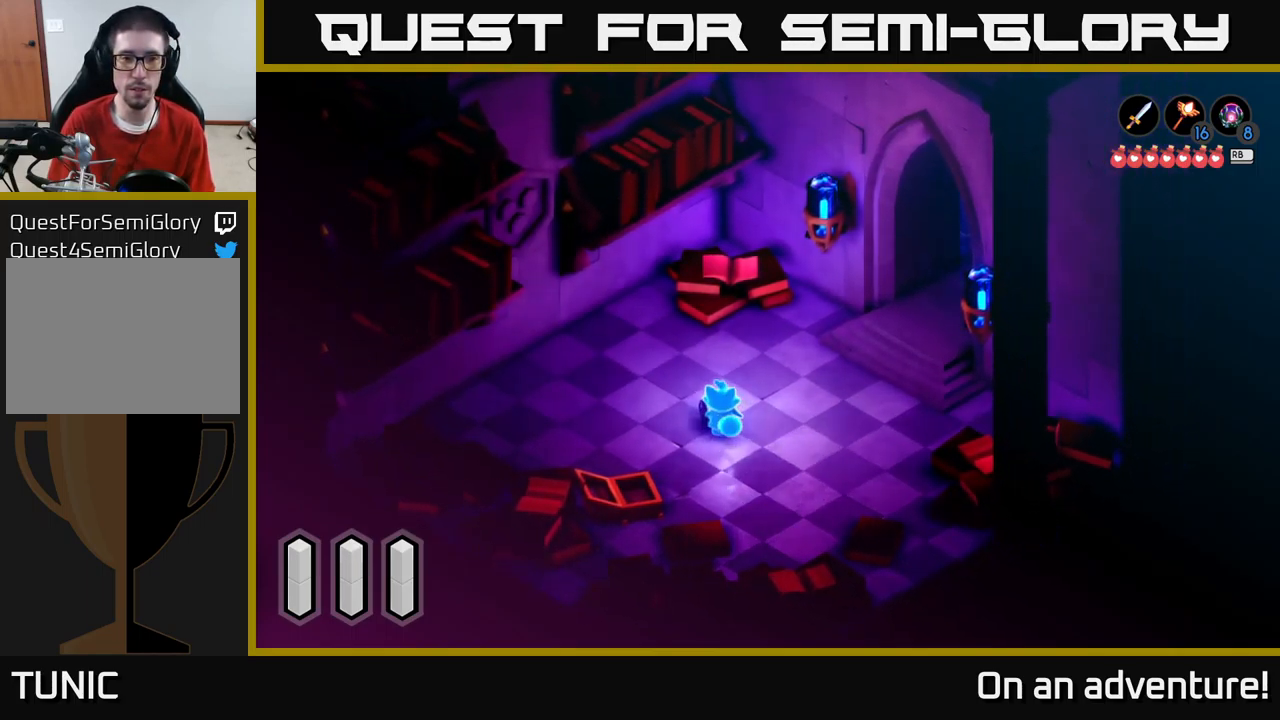
{"buttons": ["L2"], "left_stick": "up-right", "right_stick": "up-left", "events": [[16, "left_stick", "up-left"], [50, "L2", "down"], [317, "left_stick", "up"], [333, "right_stick", "up-left"], [417, "left_stick", "up-right"]]}
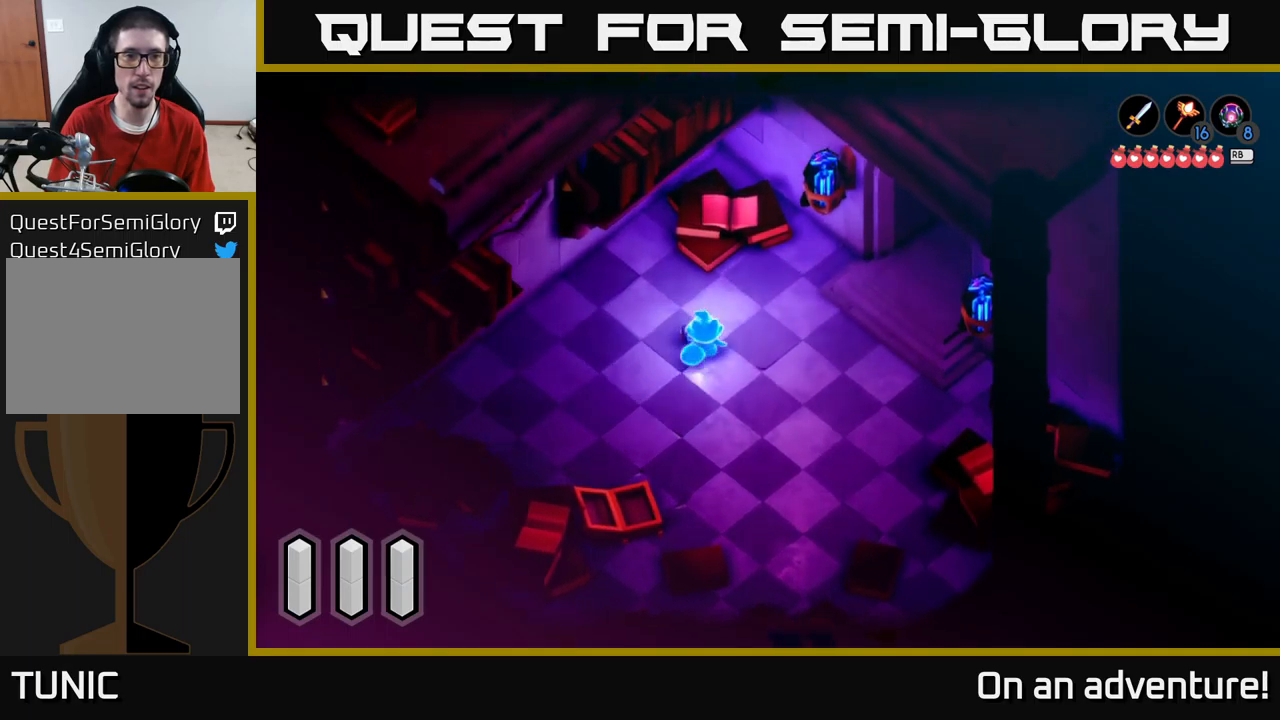
{"buttons": ["A"], "left_stick": "up-right", "right_stick": "center", "events": [[17, "L2", "up"], [183, "right_stick", "center"], [467, "A", "down"]]}
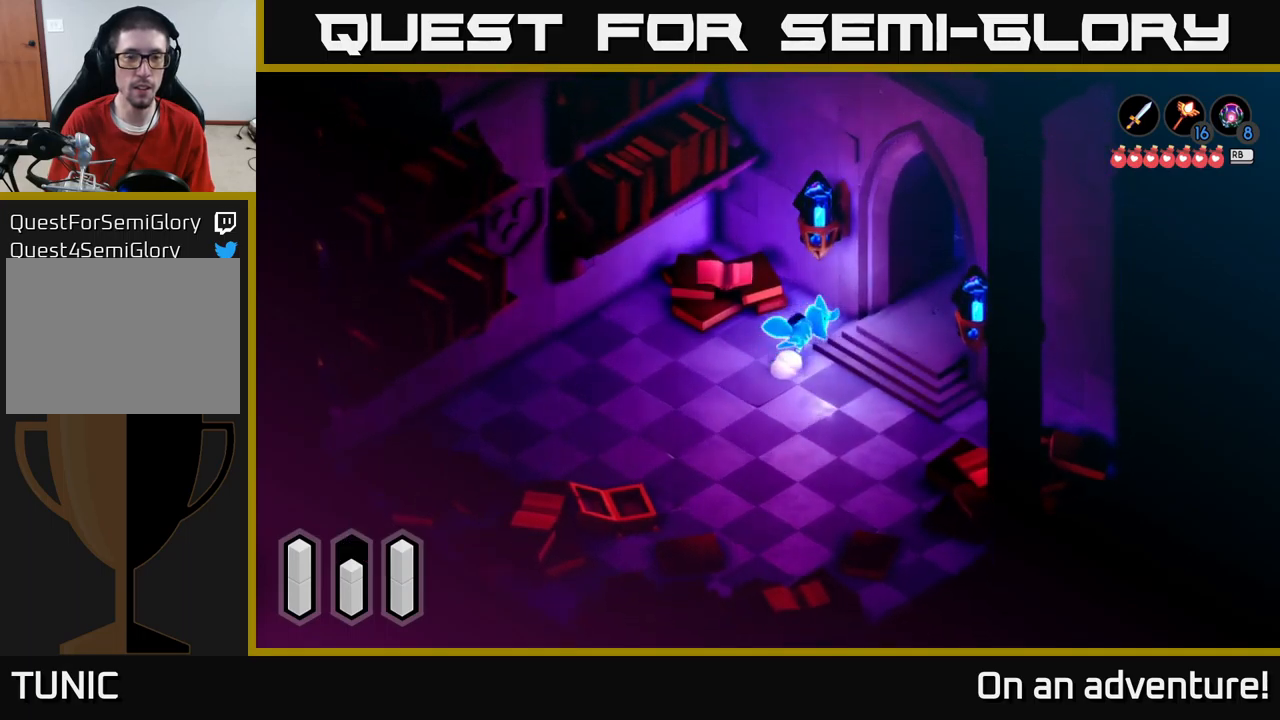
{"buttons": ["A"], "left_stick": "up-right", "right_stick": "center", "events": []}
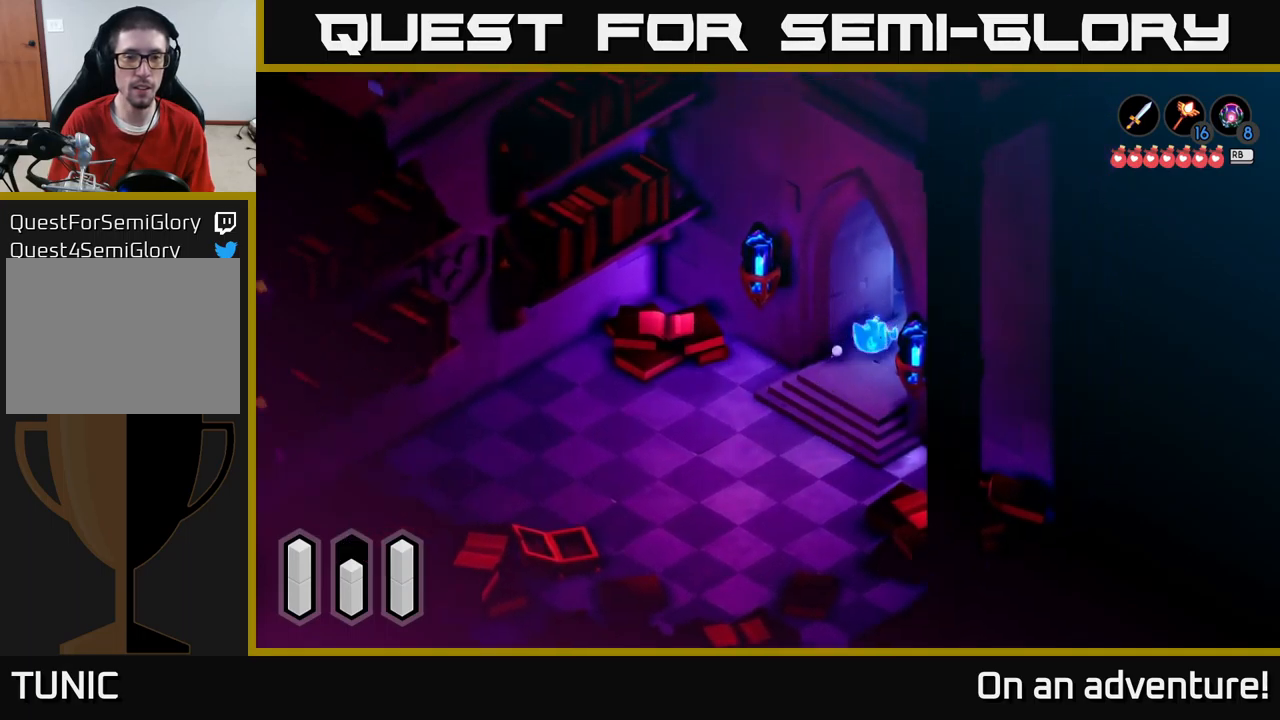
{"buttons": ["A"], "left_stick": "up-right", "right_stick": "center", "events": []}
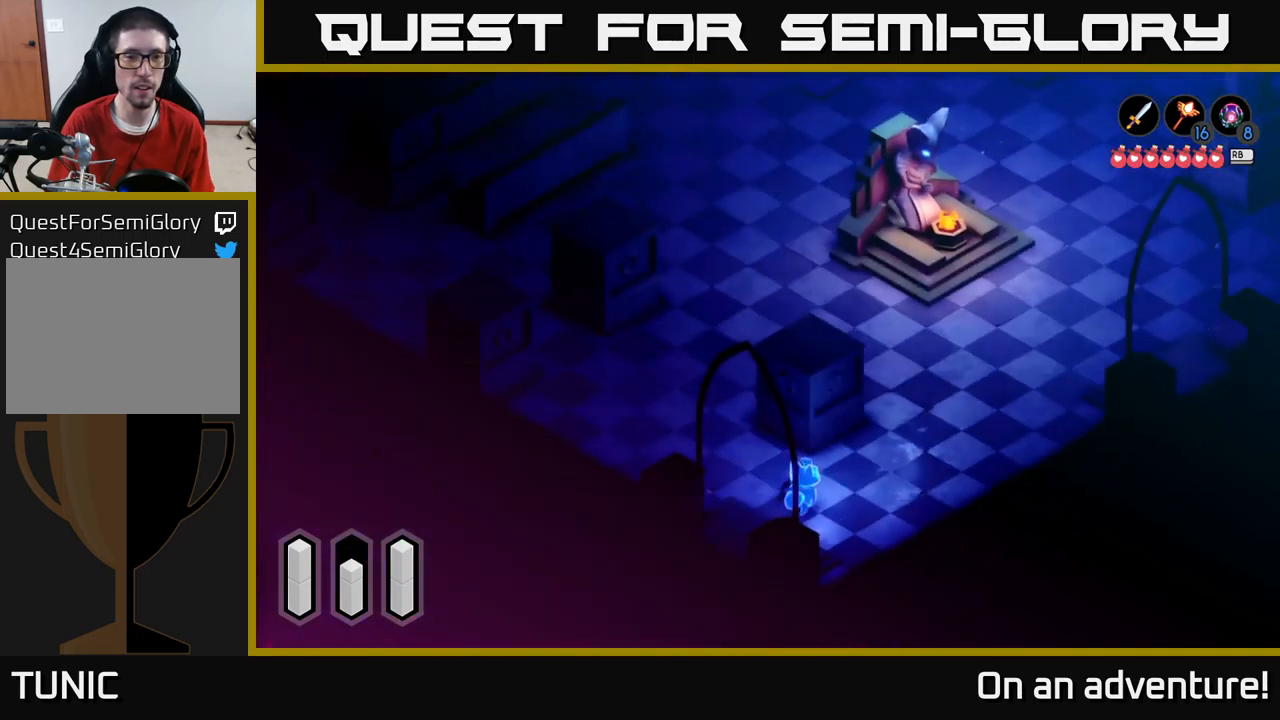
{"buttons": ["A"], "left_stick": "left", "right_stick": "center", "events": [[233, "left_stick", "up-left"], [400, "left_stick", "left"]]}
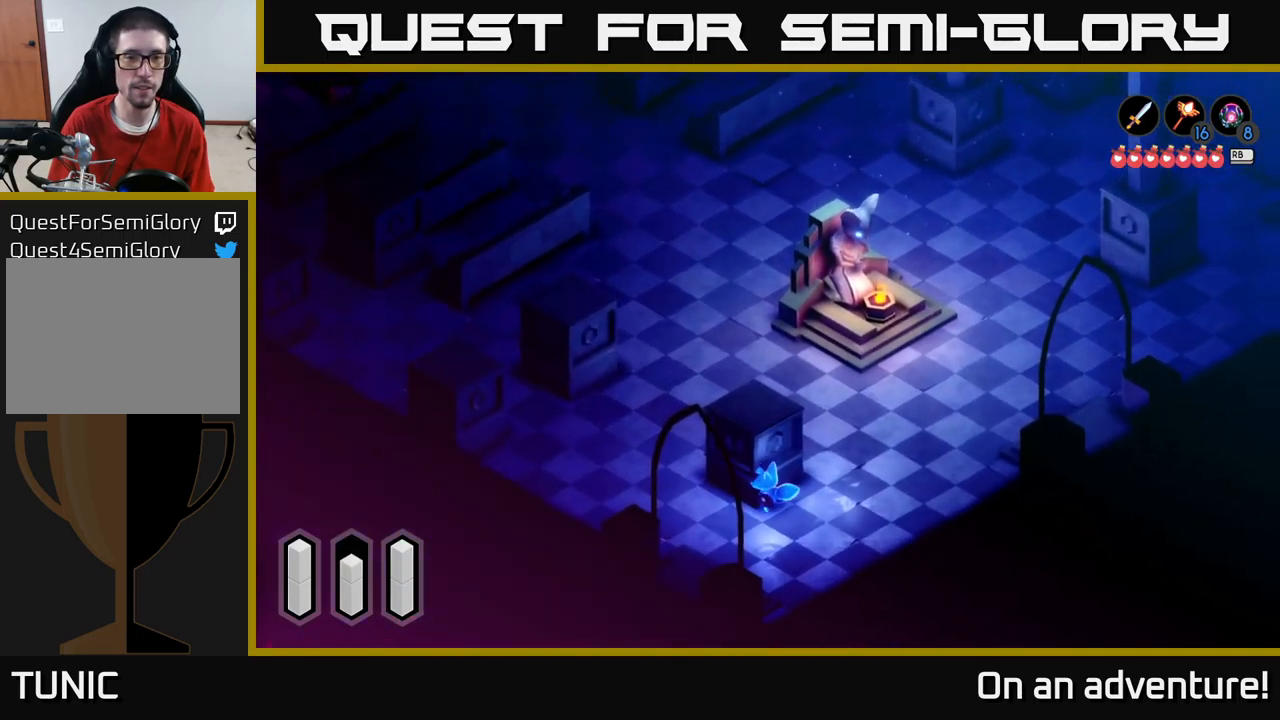
{"buttons": ["A"], "left_stick": "up-left", "right_stick": "center", "events": [[350, "left_stick", "up-left"]]}
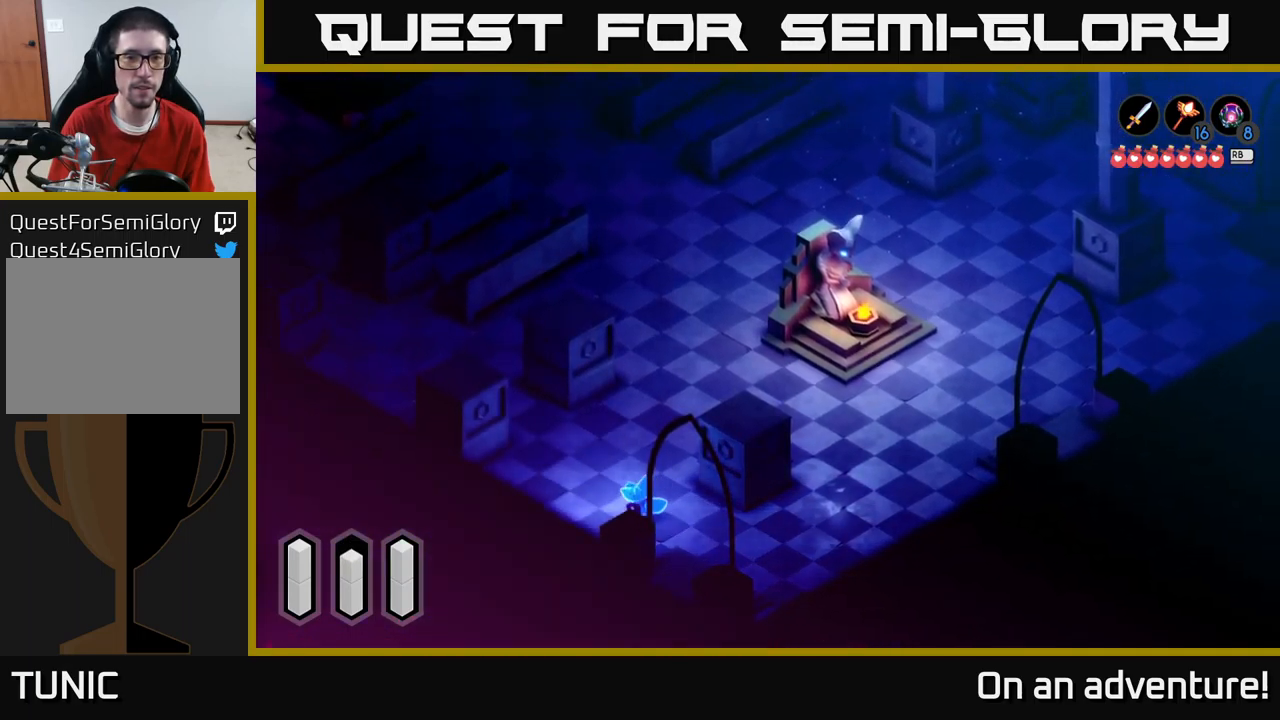
{"buttons": ["A"], "left_stick": "up", "right_stick": "center", "events": [[400, "left_stick", "up"]]}
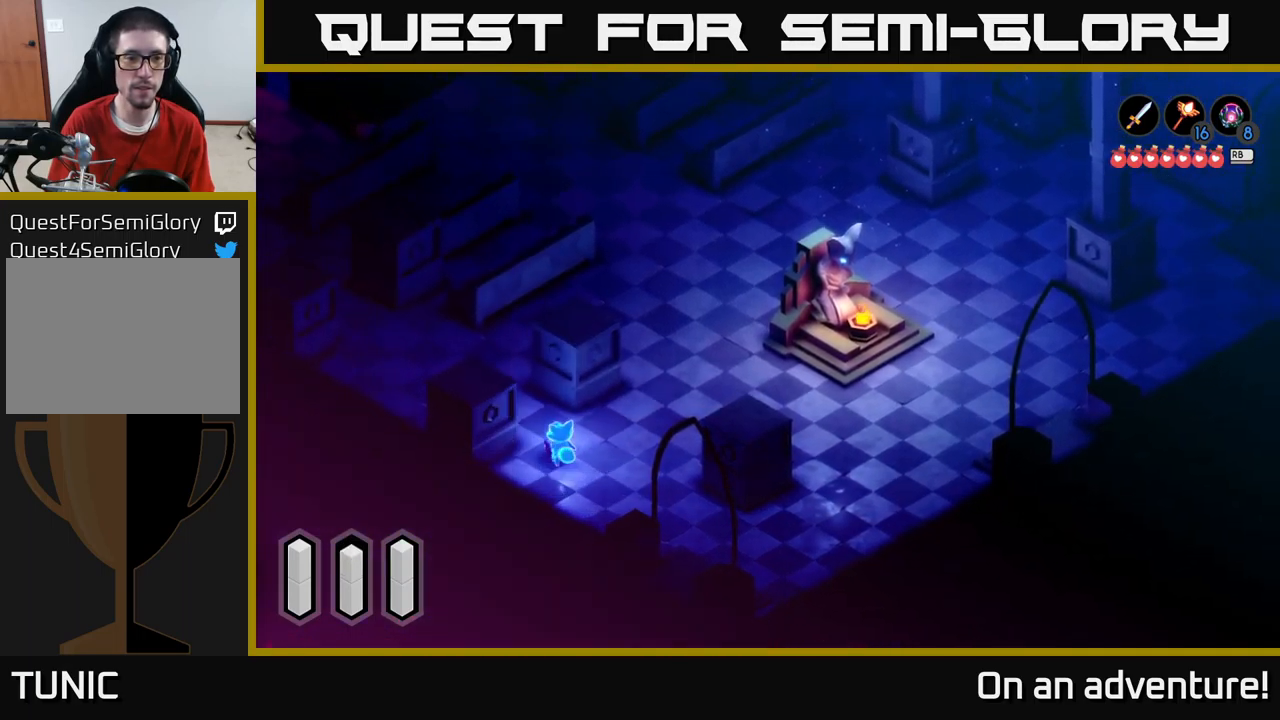
{"buttons": ["A"], "left_stick": "up-left", "right_stick": "center", "events": [[150, "left_stick", "up-left"]]}
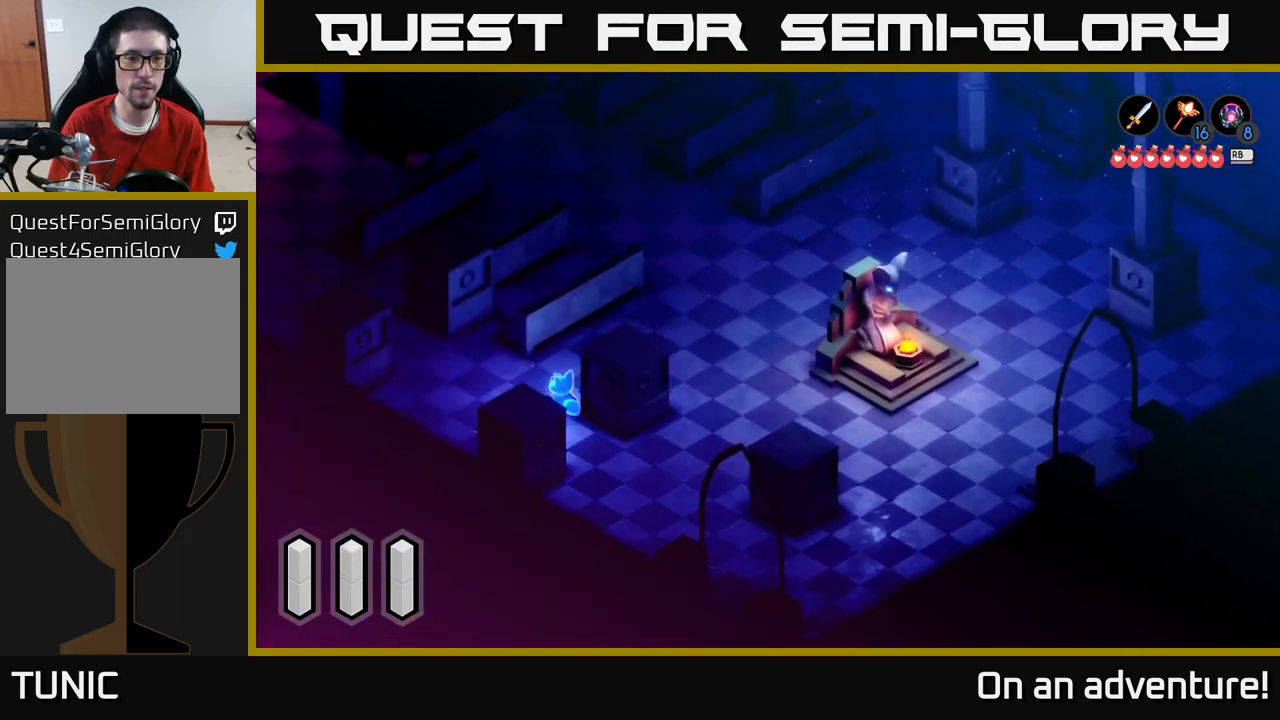
{"buttons": ["A"], "left_stick": "up-left", "right_stick": "center", "events": []}
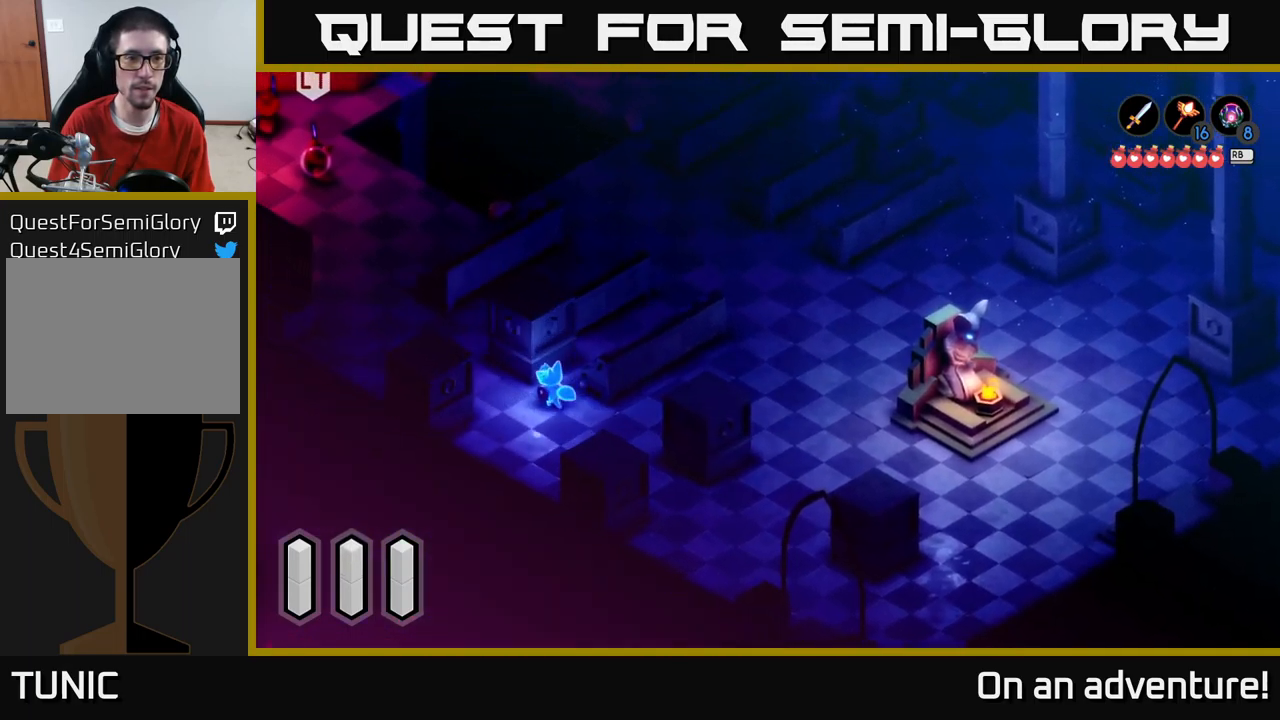
{"buttons": ["A"], "left_stick": "up-left", "right_stick": "center", "events": []}
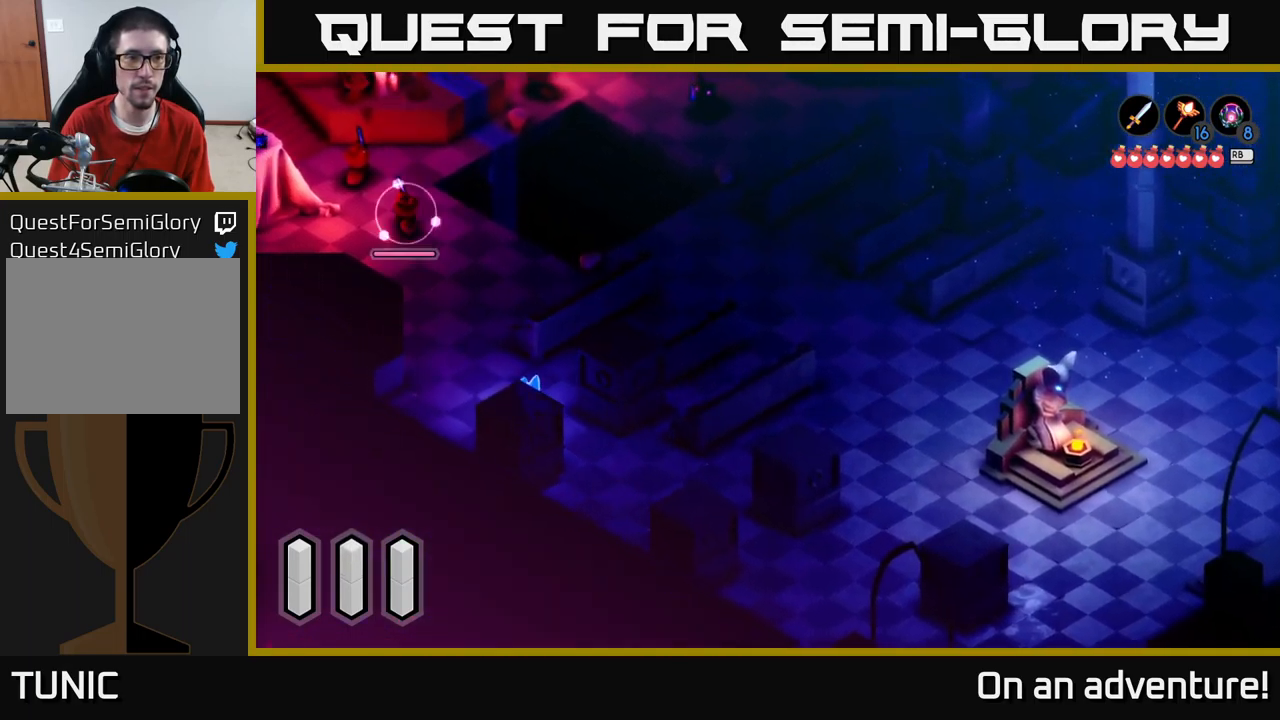
{"buttons": ["L2"], "left_stick": "up", "right_stick": "center", "events": [[33, "L2", "down"], [117, "A", "up"], [317, "left_stick", "up"]]}
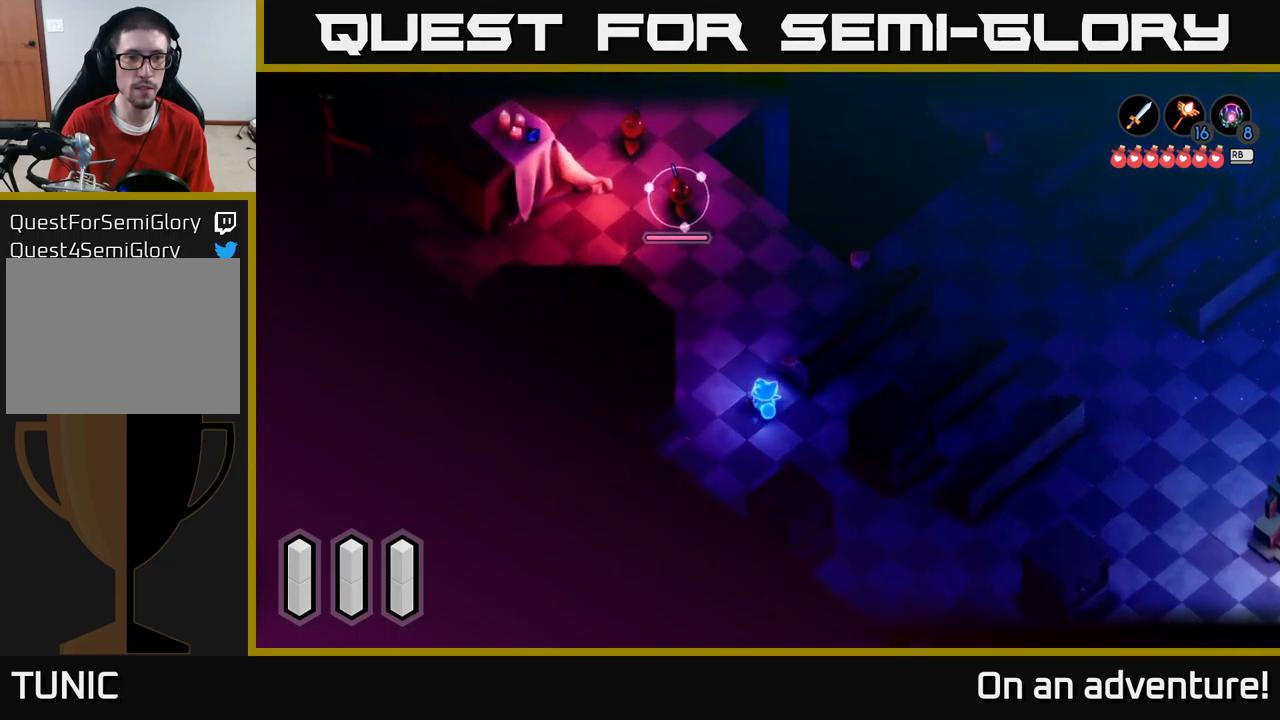
{"buttons": ["L2"], "left_stick": "up-left", "right_stick": "center", "events": [[167, "left_stick", "up-left"]]}
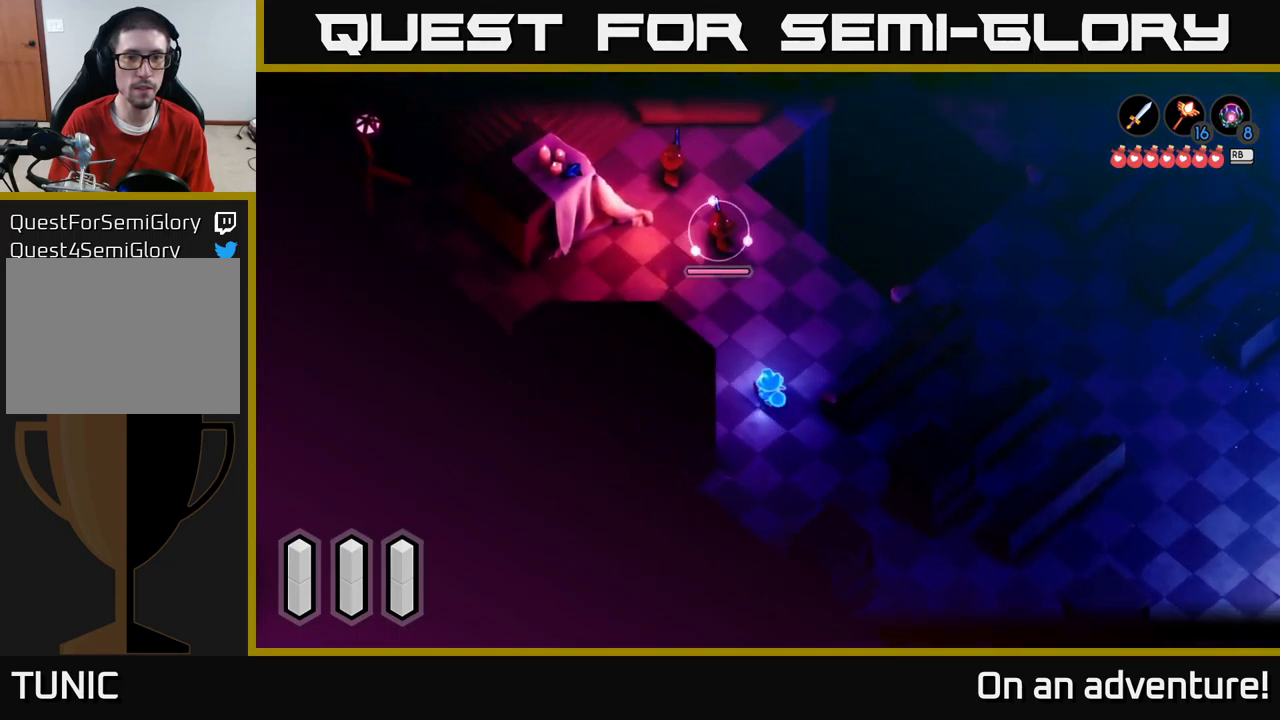
{"buttons": ["L2"], "left_stick": "up", "right_stick": "center", "events": [[184, "left_stick", "up"]]}
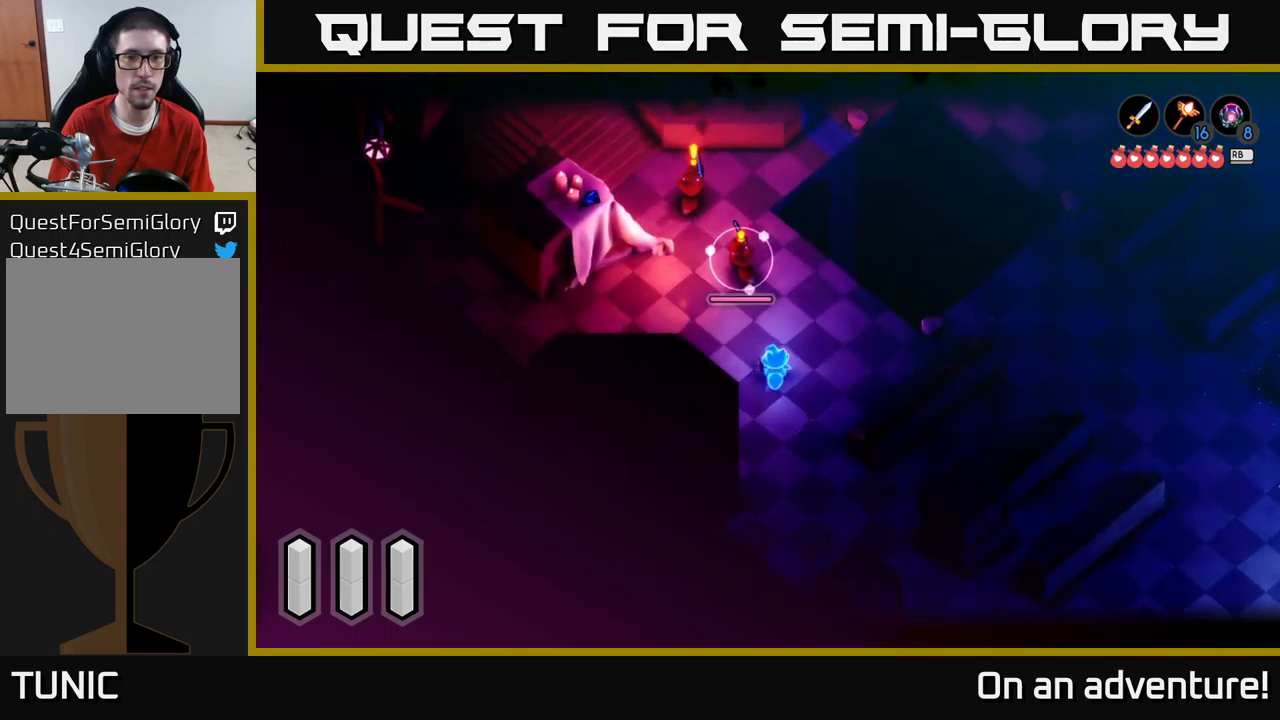
{"buttons": ["L2"], "left_stick": "up", "right_stick": "center", "events": []}
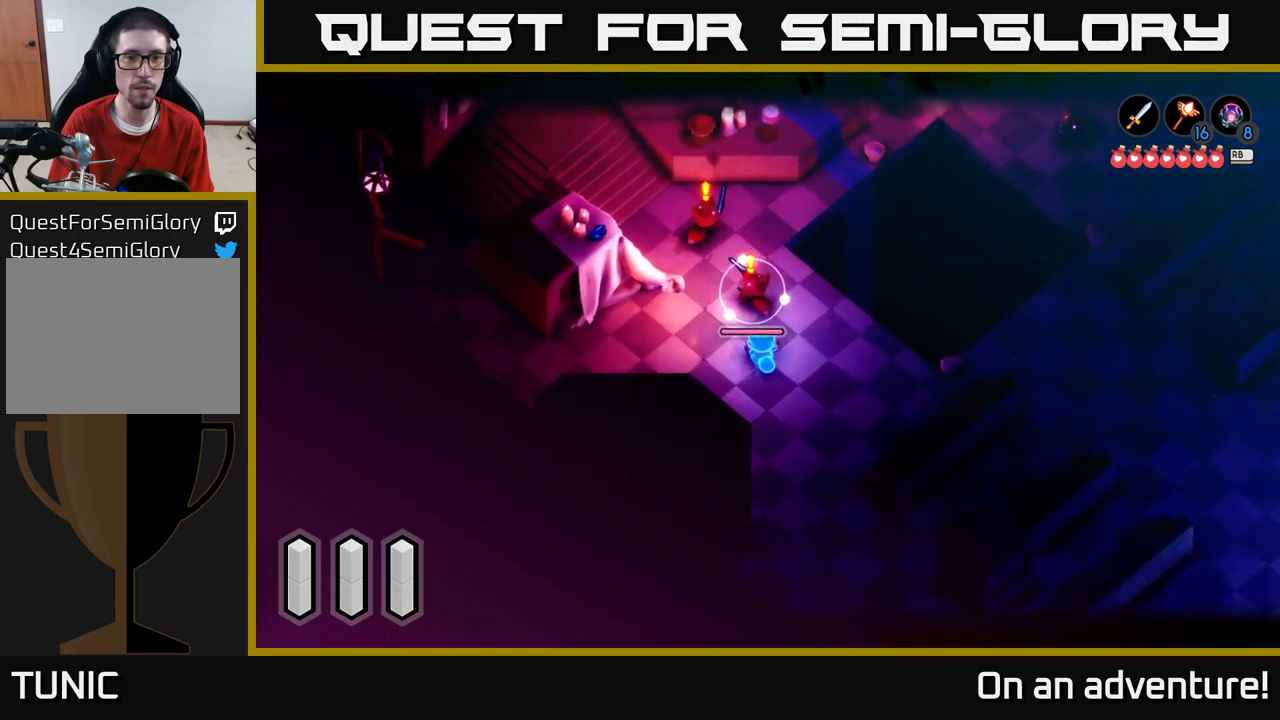
{"buttons": ["L2"], "left_stick": "up", "right_stick": "center", "events": [[17, "X", "down"], [134, "X", "up"], [184, "X", "down"], [267, "X", "up"], [334, "X", "down"], [434, "X", "up"]]}
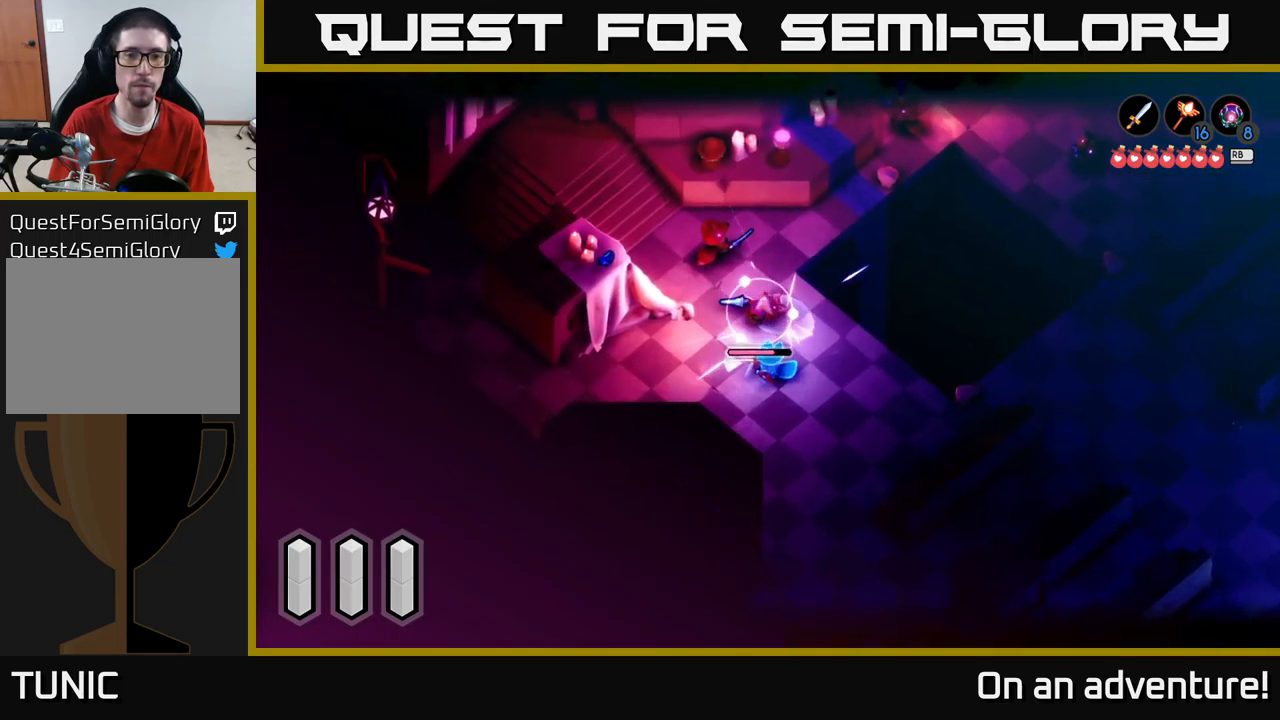
{"buttons": ["L2"], "left_stick": "up-left", "right_stick": "center", "events": [[17, "X", "down"], [117, "X", "up"], [150, "left_stick", "up-left"], [167, "X", "down"], [267, "X", "up"], [350, "X", "down"], [467, "X", "up"]]}
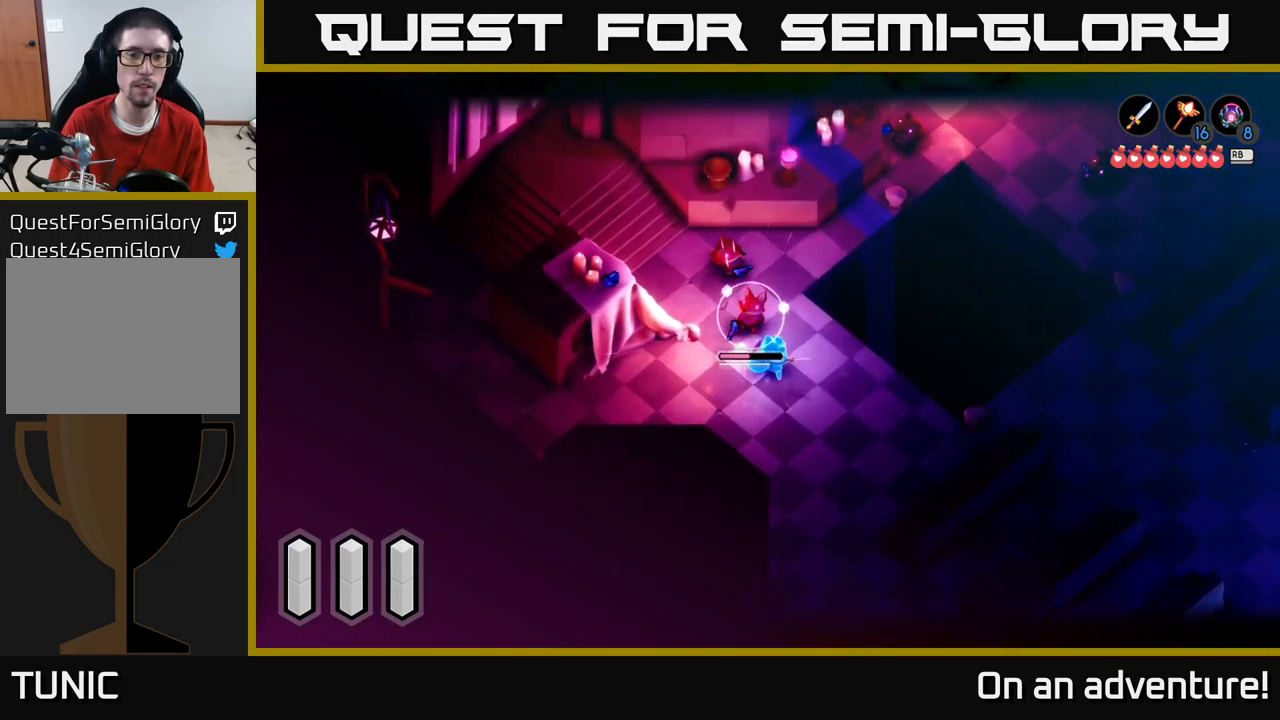
{"buttons": [], "left_stick": "center", "right_stick": "center", "events": [[34, "X", "down"], [134, "X", "up"], [184, "X", "down"], [284, "X", "up"], [367, "X", "down"], [450, "X", "up"], [484, "L2", "up"], [500, "left_stick", "center"]]}
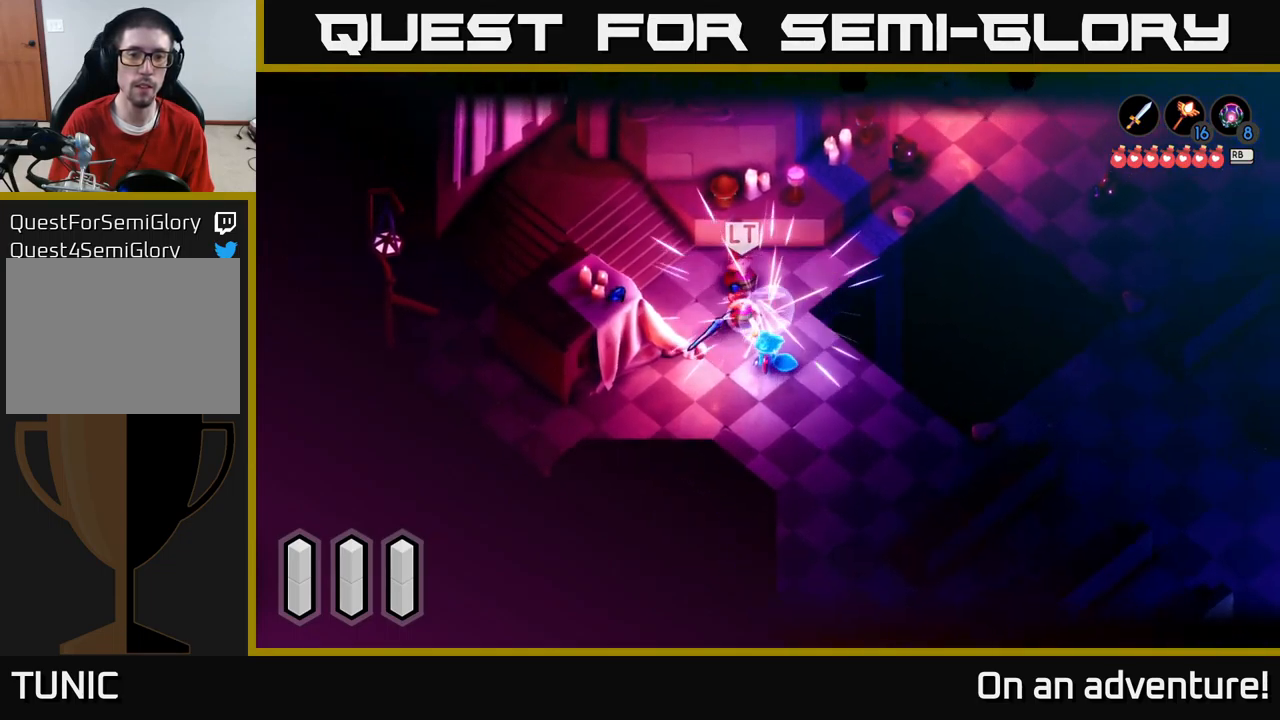
{"buttons": [], "left_stick": "down-right", "right_stick": "center", "events": [[167, "left_stick", "down"], [484, "left_stick", "down-right"]]}
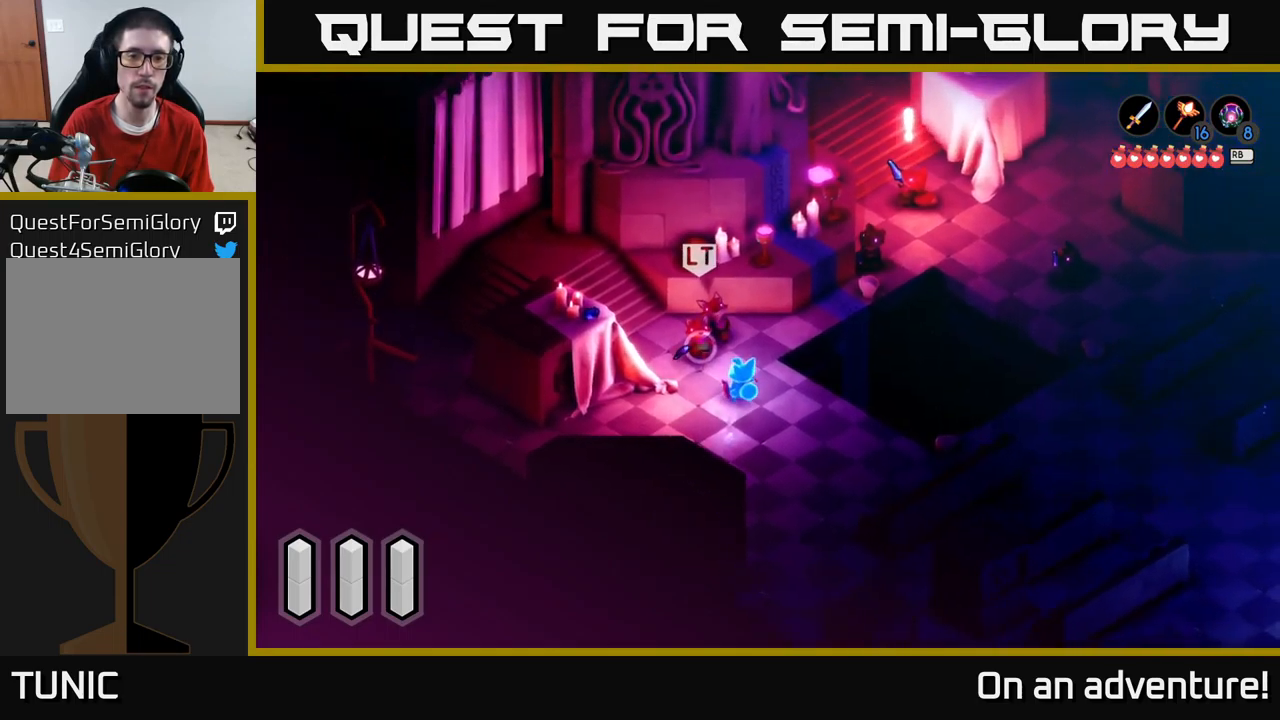
{"buttons": ["L2"], "left_stick": "down-right", "right_stick": "center", "events": [[384, "L2", "down"]]}
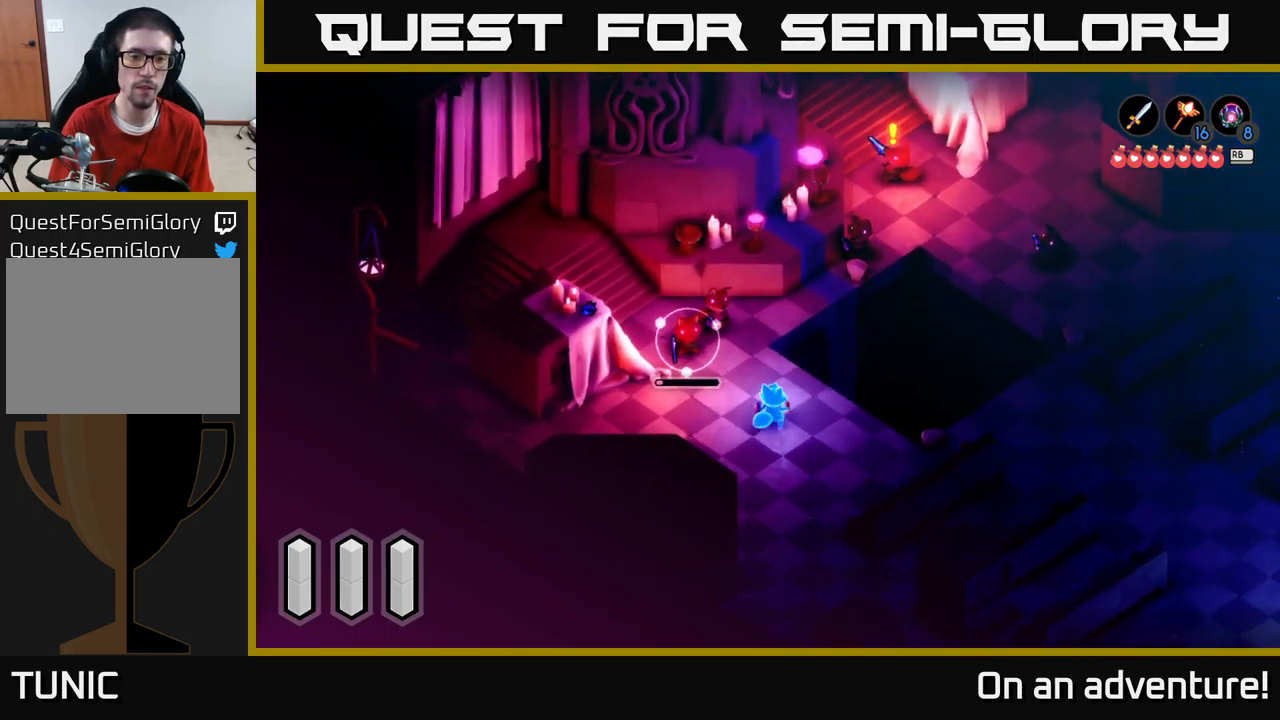
{"buttons": ["L2"], "left_stick": "left", "right_stick": "center", "events": [[317, "left_stick", "down-left"], [434, "left_stick", "left"]]}
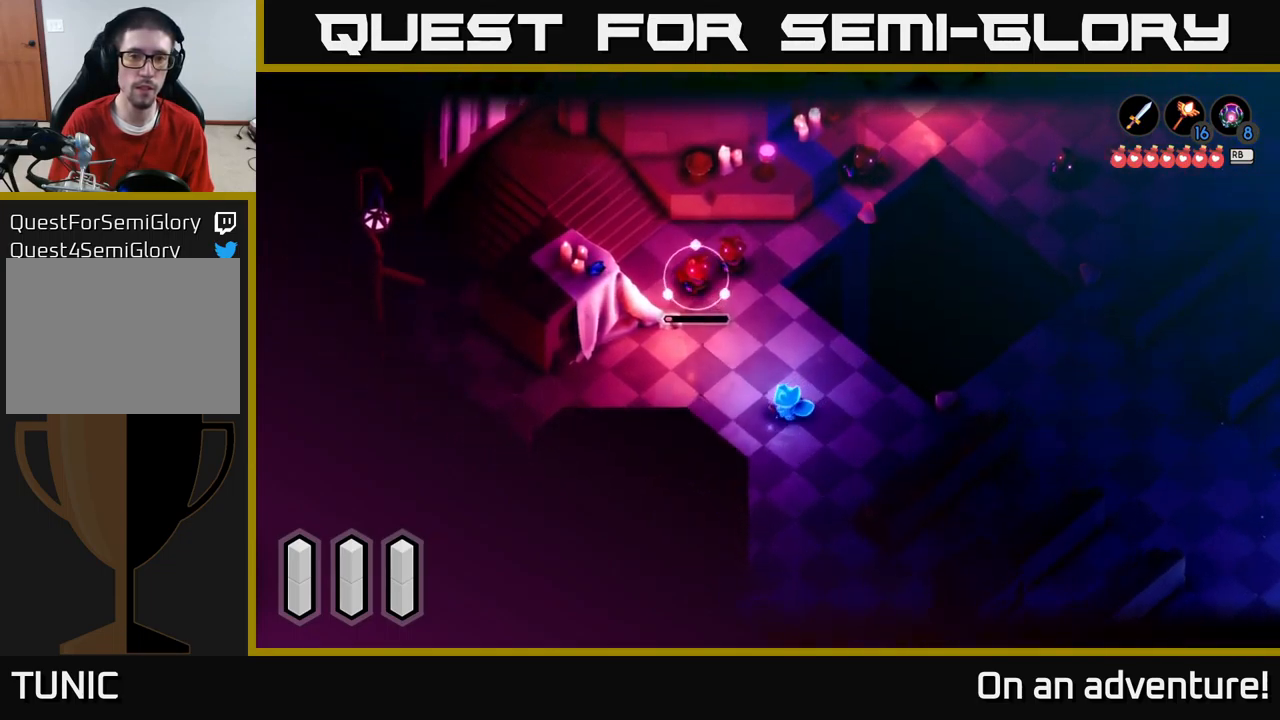
{"buttons": ["L2"], "left_stick": "up-left", "right_stick": "center", "events": [[50, "left_stick", "up-left"]]}
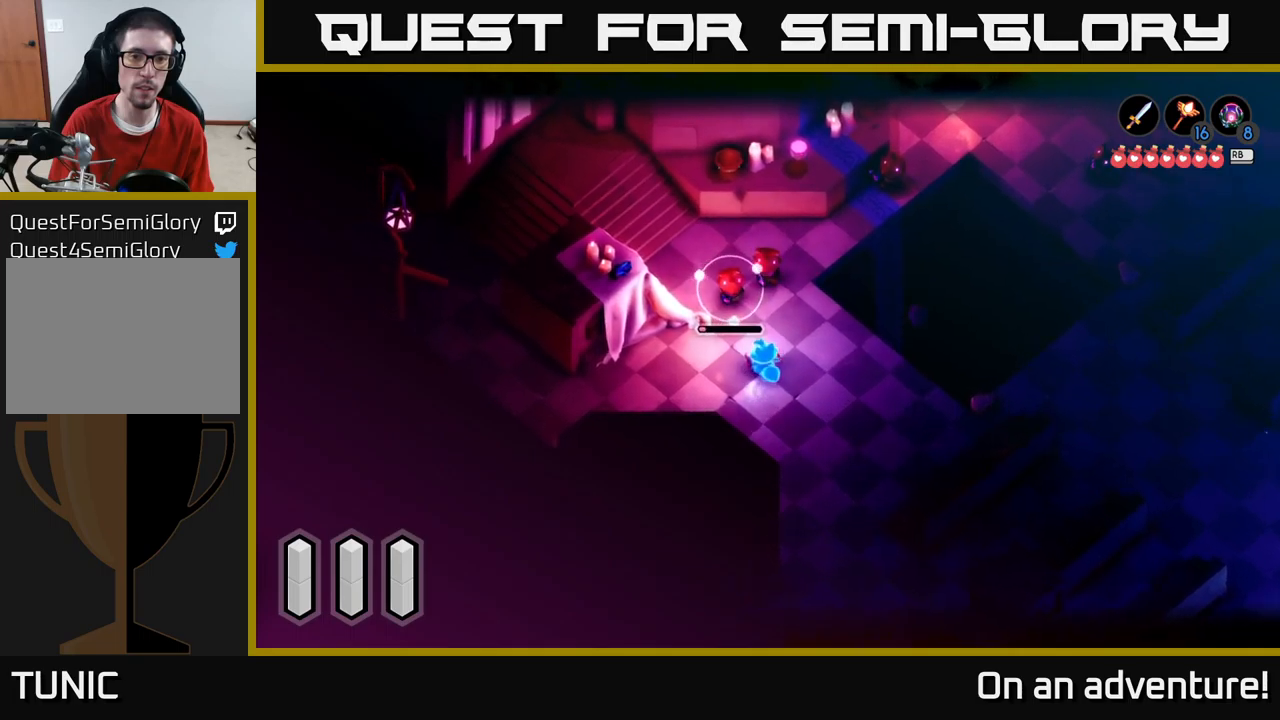
{"buttons": ["X", "L2"], "left_stick": "up-right", "right_stick": "center", "events": [[50, "left_stick", "up"], [66, "X", "down"], [166, "X", "up"], [300, "X", "down"], [366, "left_stick", "up-right"], [383, "X", "up"], [450, "X", "down"]]}
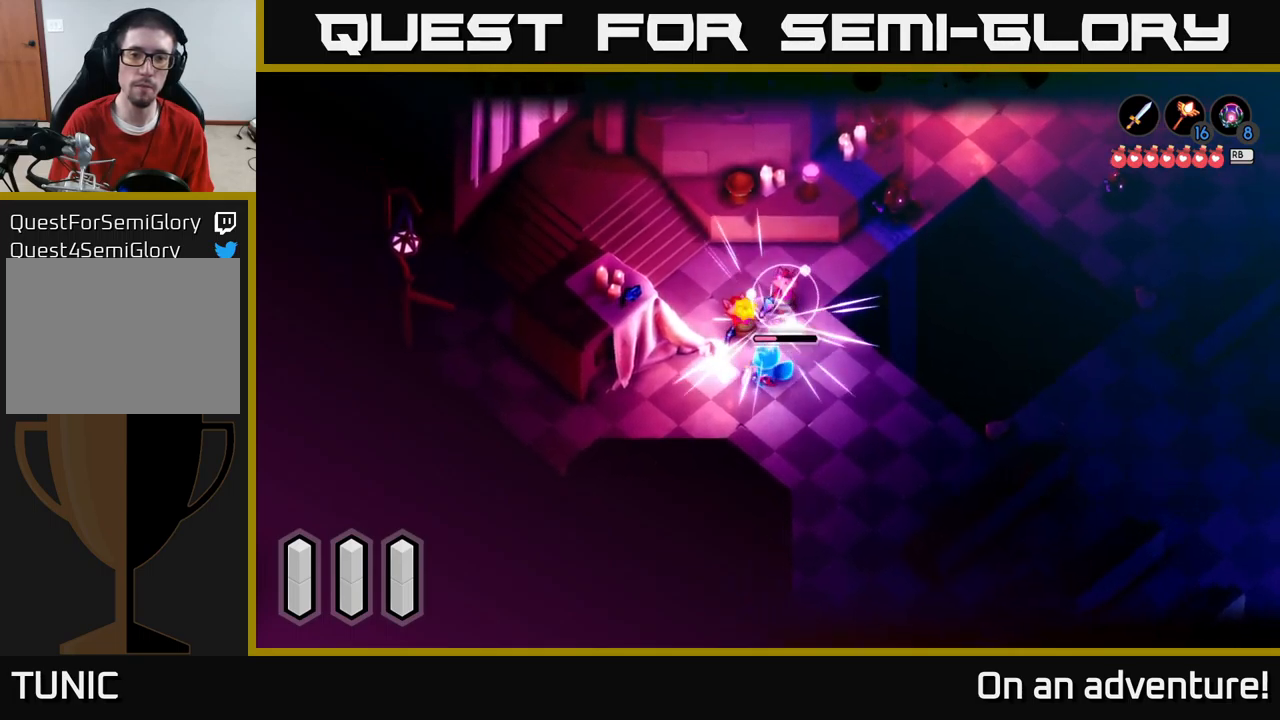
{"buttons": ["X", "L2"], "left_stick": "up", "right_stick": "center", "events": [[50, "X", "up"], [133, "X", "down"], [233, "X", "up"], [233, "left_stick", "up"], [283, "X", "down"], [400, "X", "up"], [466, "X", "down"]]}
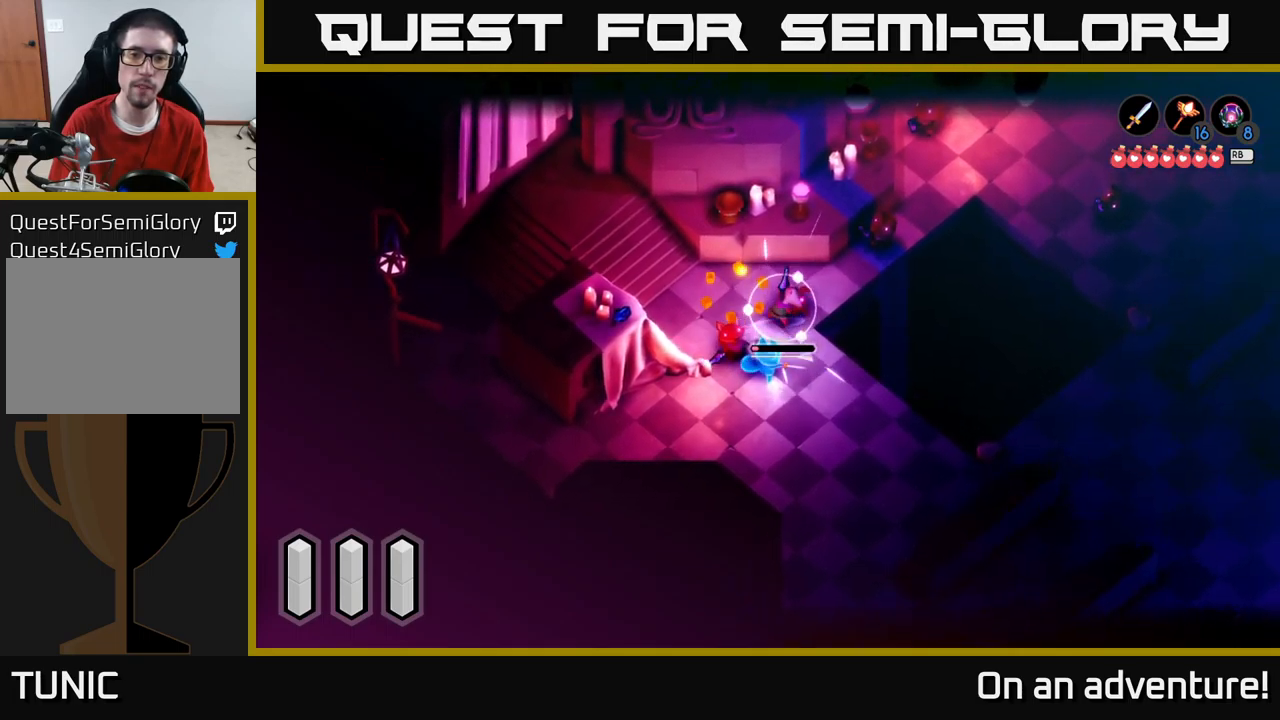
{"buttons": [], "left_stick": "up", "right_stick": "center", "events": [[100, "X", "up"], [150, "X", "down"], [266, "X", "up"], [316, "X", "down"], [433, "X", "up"], [466, "L2", "up"]]}
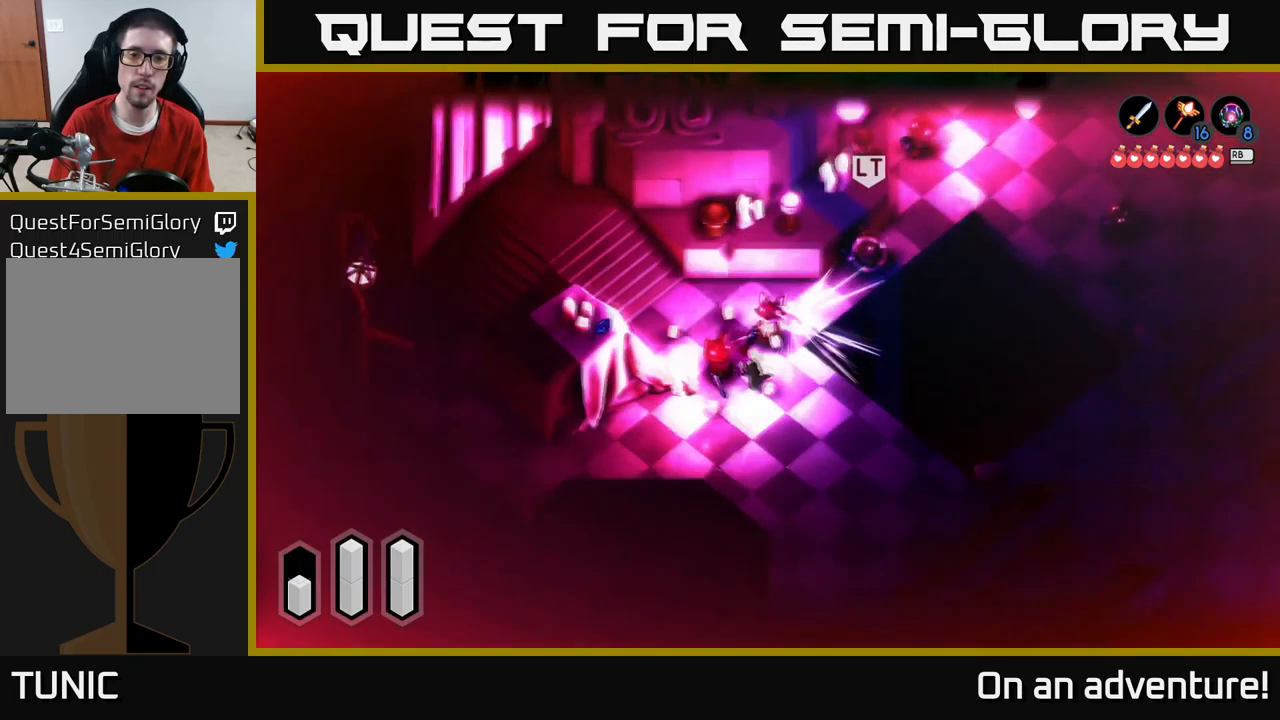
{"buttons": [], "left_stick": "right", "right_stick": "center", "events": [[16, "left_stick", "center"], [450, "left_stick", "right"]]}
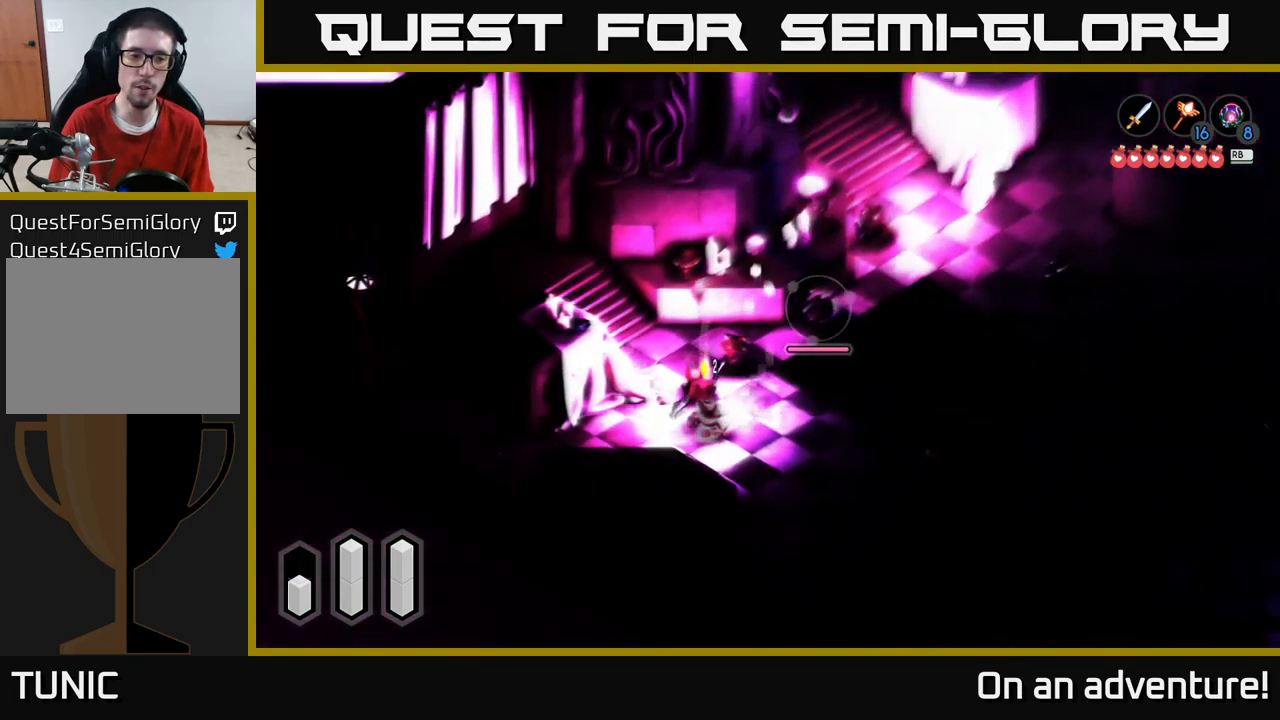
{"buttons": ["L2"], "left_stick": "center", "right_stick": "center", "events": [[16, "L2", "down"], [250, "left_stick", "up-right"], [433, "left_stick", "center"]]}
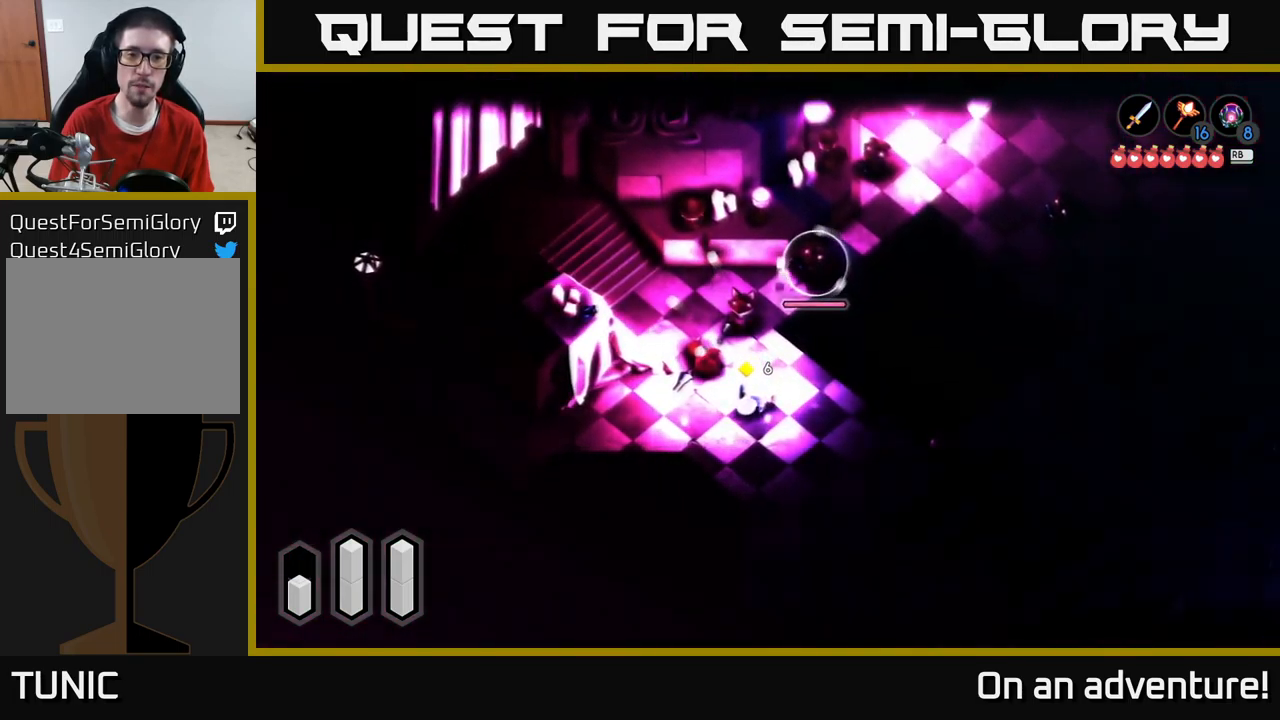
{"buttons": ["L2"], "left_stick": "up-right", "right_stick": "center", "events": [[50, "left_stick", "down"], [233, "left_stick", "down-right"], [433, "left_stick", "up-right"]]}